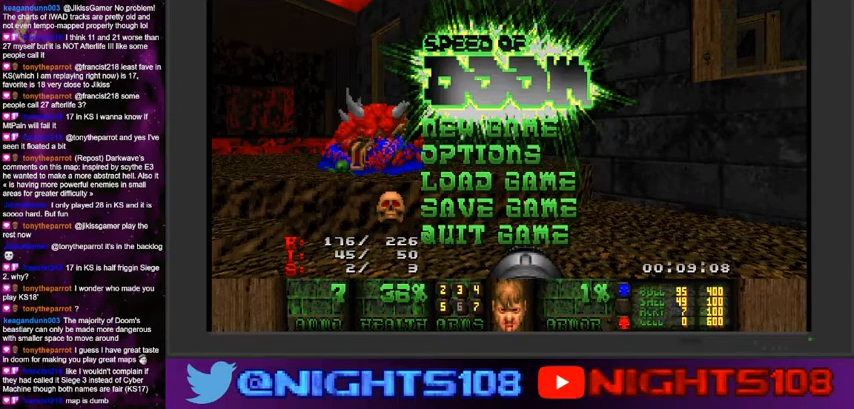
Gameplay with keyboard and mouse; each line is a JSON object with the keys and mouse buttons held at the frame after it. "events" lists presses ("down") and releases ("up") of "1", "2", "3", "4", "5", "6", "7", "8", "9", "a", "caps_lock", "ctrl", "d", "e", "escape", "f", "q", "r", "s", "shift", "space", "t", "tab", "tilde", "w", "mouse_left", "mouse_wheel" and "mouse_right" between this image and that frame as [ms after this image, input, new state], when the widget could be followed in between. "mouse_left", "mouse_wheel", "mouse_right" = the "left", "wheel", "right" buttons of the "mouse" list. No other keys are recorded. "wheel" means that the mouse wheel is clicked or scrolled. Mouse movement is not recorded.
{"keys": ["escape"], "mouse": [], "events": [[500, "escape", "down"]]}
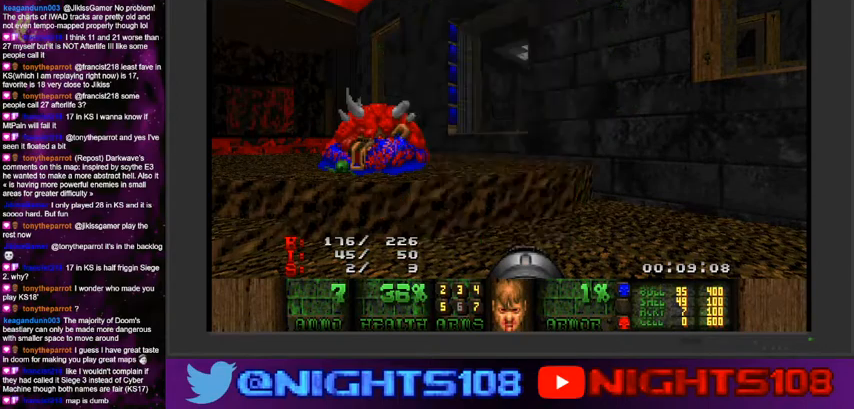
{"keys": ["w"], "mouse": [], "events": [[100, "escape", "up"], [400, "w", "down"]]}
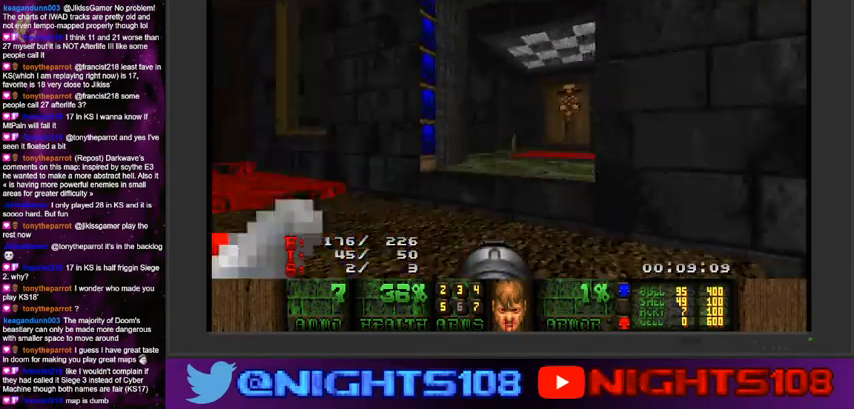
{"keys": ["w"], "mouse": [], "events": [[67, "d", "down"], [234, "d", "up"], [267, "a", "down"], [367, "a", "up"]]}
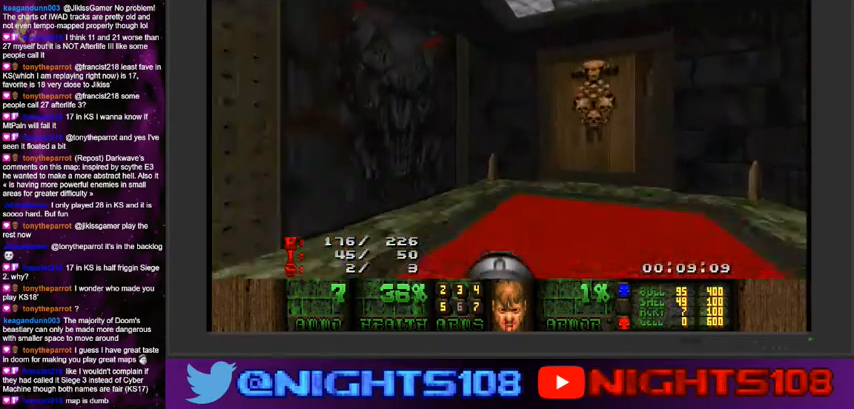
{"keys": ["d"], "mouse": [], "events": [[67, "a", "down"], [300, "w", "up"], [334, "a", "up"], [434, "d", "down"]]}
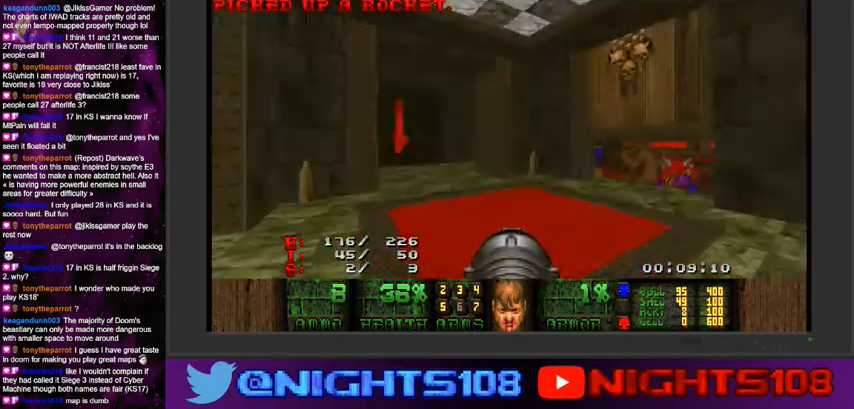
{"keys": ["w"], "mouse": [], "events": [[67, "d", "up"], [400, "w", "down"]]}
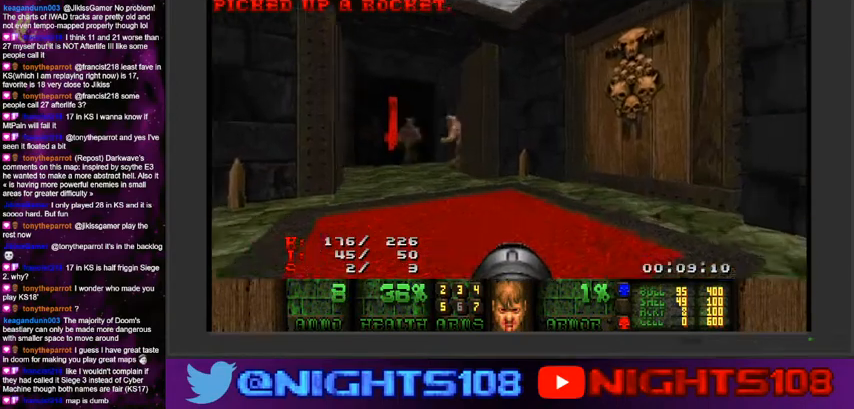
{"keys": ["d"], "mouse": ["left"], "events": [[34, "w", "up"], [67, "mouse_left", "down"], [167, "d", "down"], [267, "s", "down"], [300, "d", "up"], [400, "s", "up"], [434, "d", "down"]]}
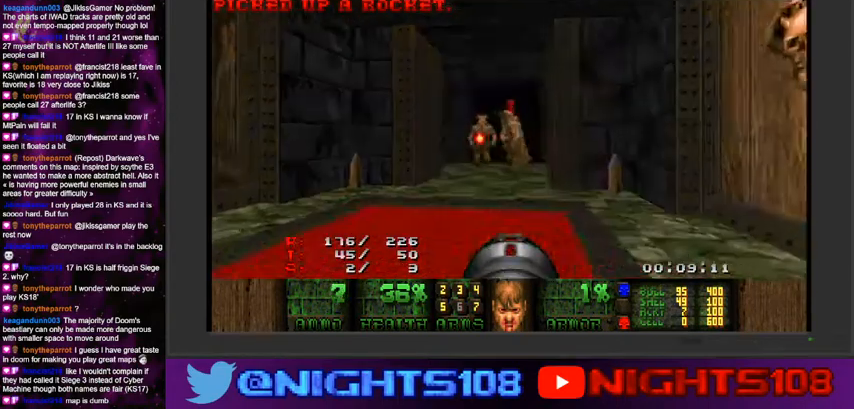
{"keys": [], "mouse": ["left"], "events": [[34, "d", "up"], [134, "s", "down"], [267, "s", "up"]]}
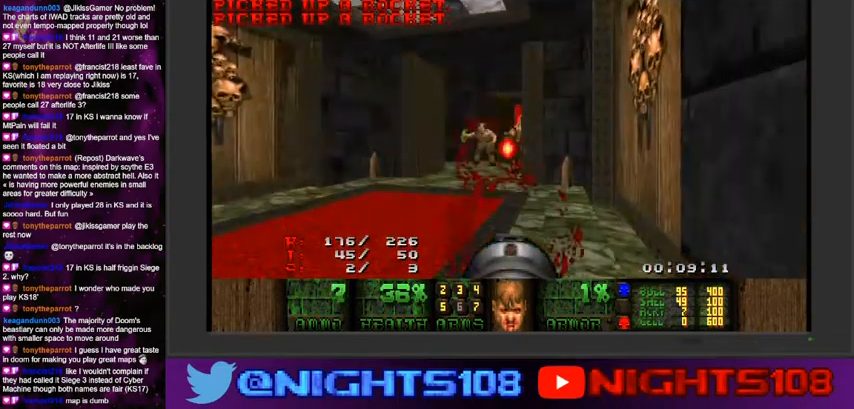
{"keys": ["a"], "mouse": ["left"], "events": [[100, "w", "down"], [200, "a", "down"], [300, "w", "up"]]}
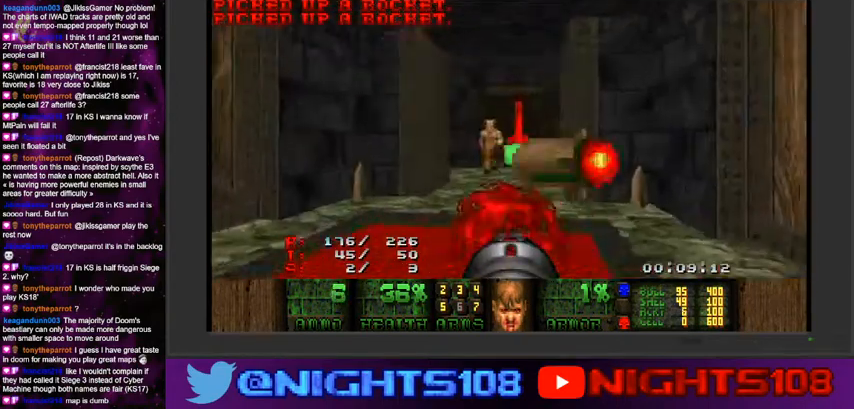
{"keys": ["d"], "mouse": ["left"], "events": [[67, "a", "up"], [267, "d", "down"], [367, "w", "down"], [500, "w", "up"]]}
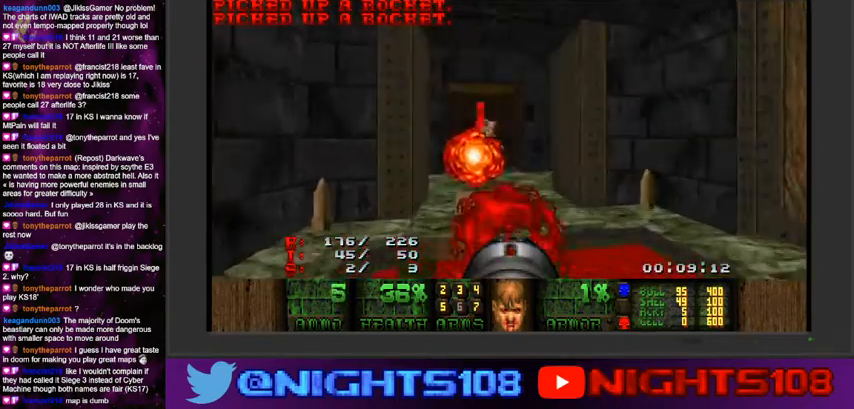
{"keys": [], "mouse": [], "events": [[200, "s", "down"], [234, "d", "up"], [334, "mouse_left", "up"], [367, "s", "up"]]}
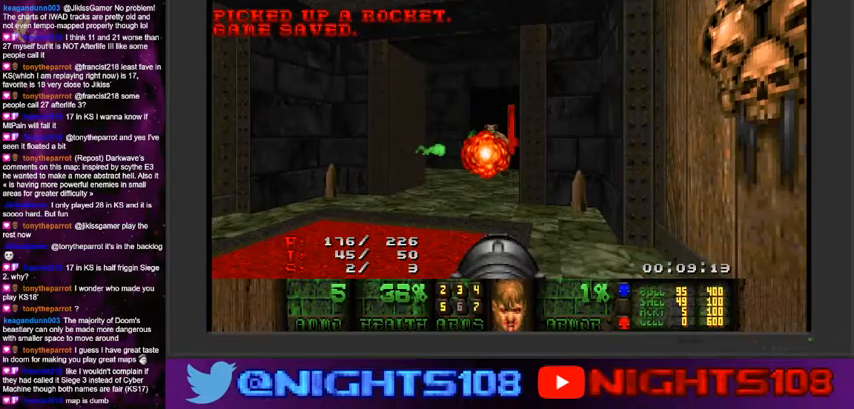
{"keys": ["a", "w"], "mouse": [], "events": [[67, "w", "down"], [134, "q", "down"], [234, "w", "up"], [267, "q", "up"], [400, "a", "down"], [400, "w", "down"]]}
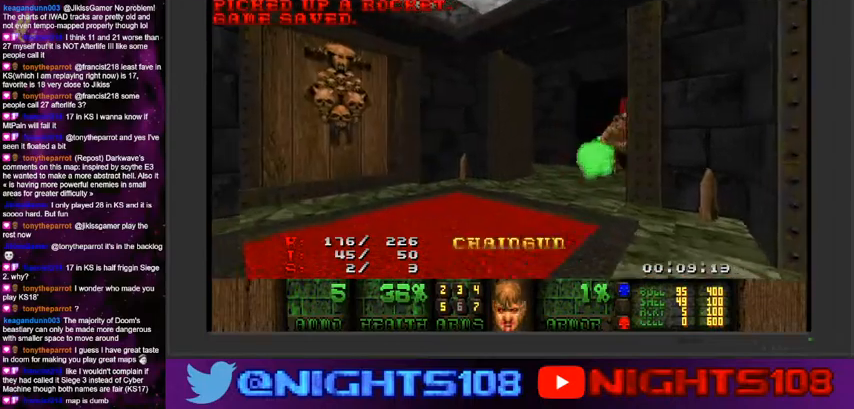
{"keys": [], "mouse": ["left"], "events": [[167, "a", "up"], [334, "d", "down"], [367, "w", "up"], [467, "d", "up"], [500, "mouse_left", "down"]]}
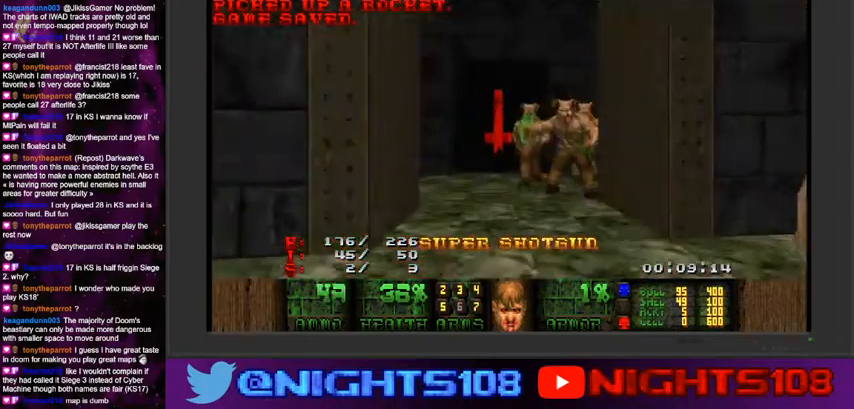
{"keys": ["a", "w"], "mouse": ["left"], "events": [[34, "a", "down"], [134, "w", "down"], [167, "a", "up"], [200, "d", "down"], [334, "a", "down"], [367, "d", "up"]]}
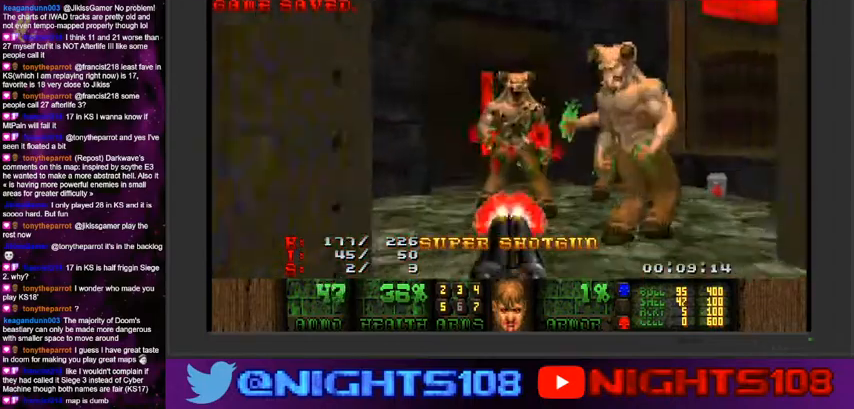
{"keys": ["a", "s"], "mouse": ["left"], "events": [[67, "d", "down"], [134, "a", "up"], [234, "a", "down"], [267, "d", "up"], [267, "w", "up"], [300, "s", "down"], [334, "d", "down"], [434, "d", "up"]]}
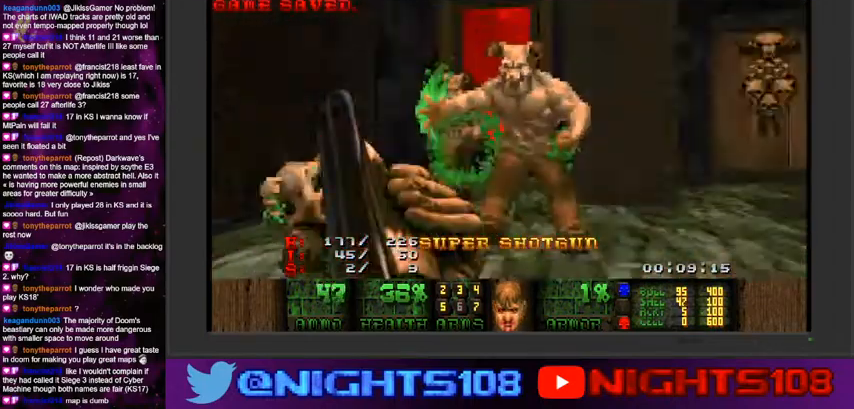
{"keys": ["a"], "mouse": ["left"], "events": [[400, "s", "up"]]}
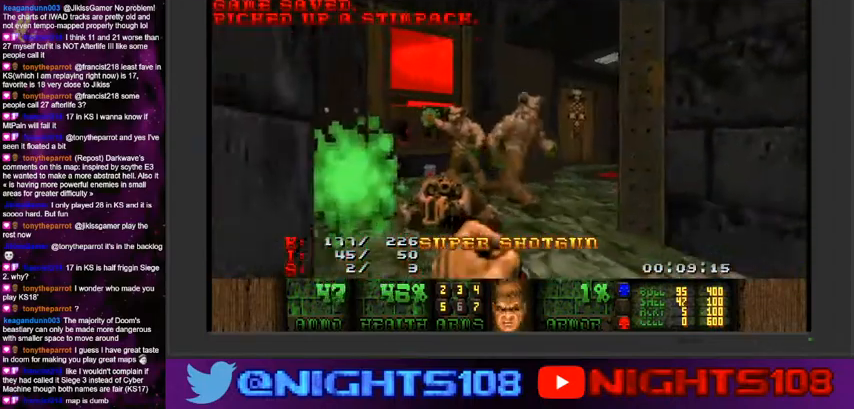
{"keys": ["d"], "mouse": ["left"], "events": [[34, "w", "down"], [134, "a", "up"], [167, "w", "up"], [267, "d", "down"], [367, "s", "down"], [467, "s", "up"]]}
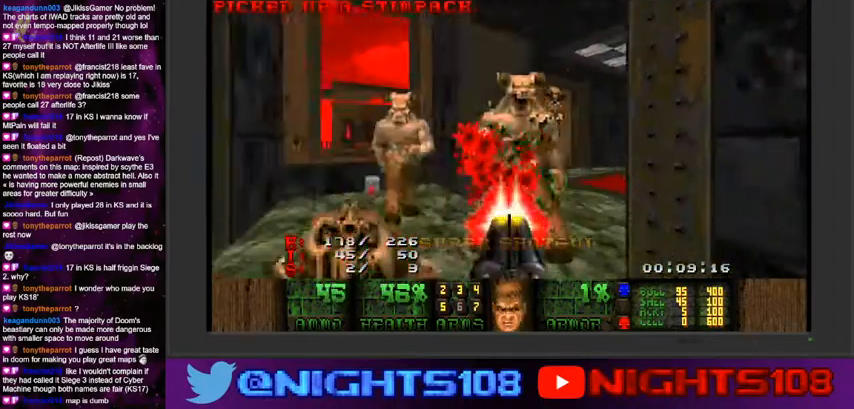
{"keys": [], "mouse": ["left"], "events": [[234, "d", "up"]]}
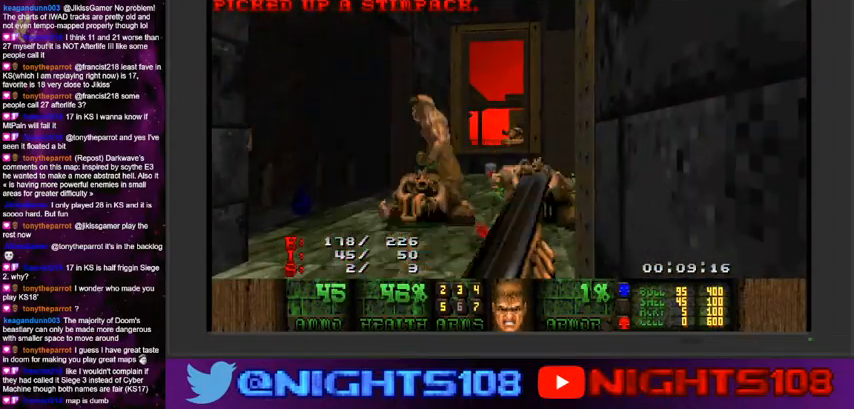
{"keys": [], "mouse": ["left"], "events": []}
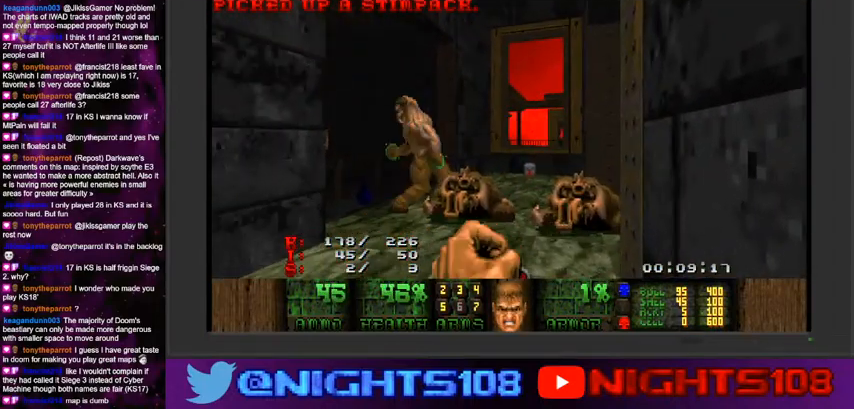
{"keys": ["d", "w"], "mouse": ["left"], "events": [[367, "d", "down"], [400, "w", "down"]]}
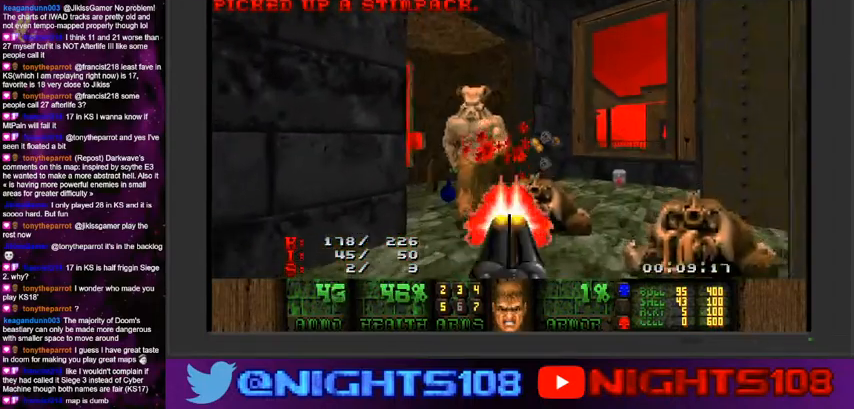
{"keys": ["d"], "mouse": ["left"], "events": [[67, "d", "up"], [167, "d", "down"], [267, "w", "up"]]}
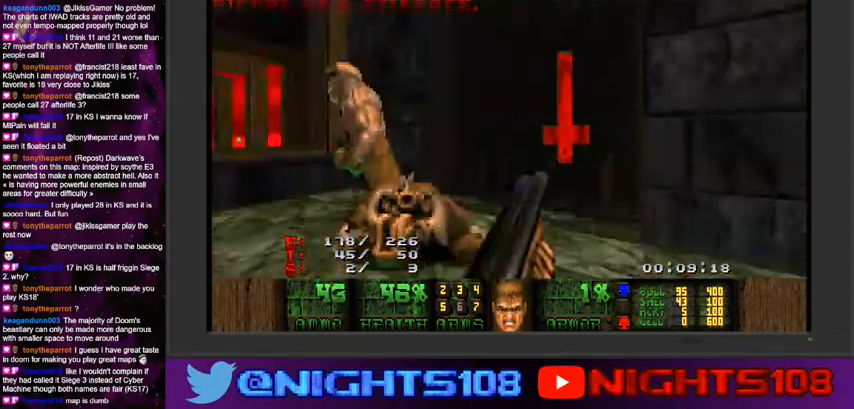
{"keys": [], "mouse": ["left"], "events": [[234, "w", "down"], [334, "d", "up"], [367, "w", "up"]]}
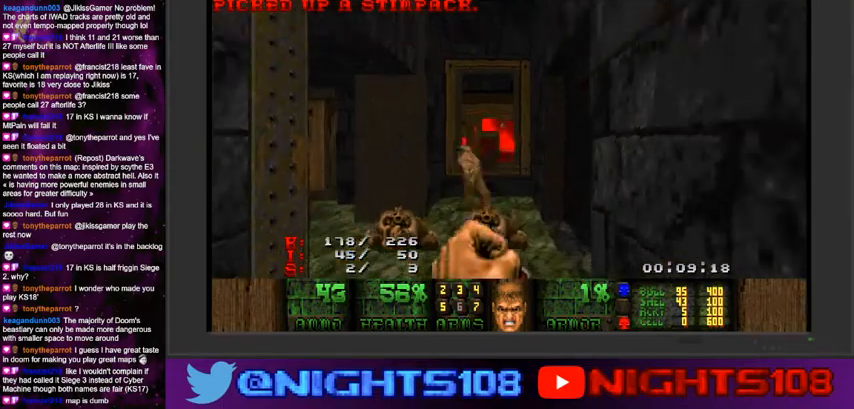
{"keys": ["a", "s"], "mouse": ["left"], "events": [[34, "w", "down"], [67, "a", "down"], [267, "a", "up"], [367, "d", "down"], [400, "w", "up"], [434, "a", "down"], [434, "d", "up"], [500, "s", "down"]]}
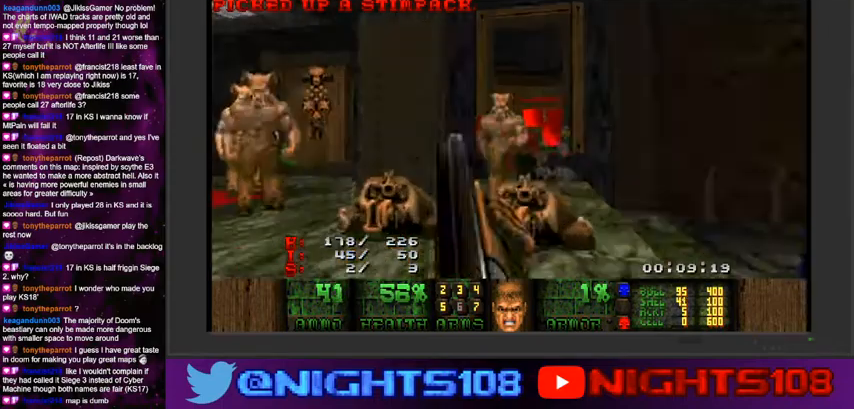
{"keys": ["d", "w"], "mouse": ["left"], "events": [[167, "s", "up"], [267, "w", "down"], [367, "a", "up"], [367, "d", "down"]]}
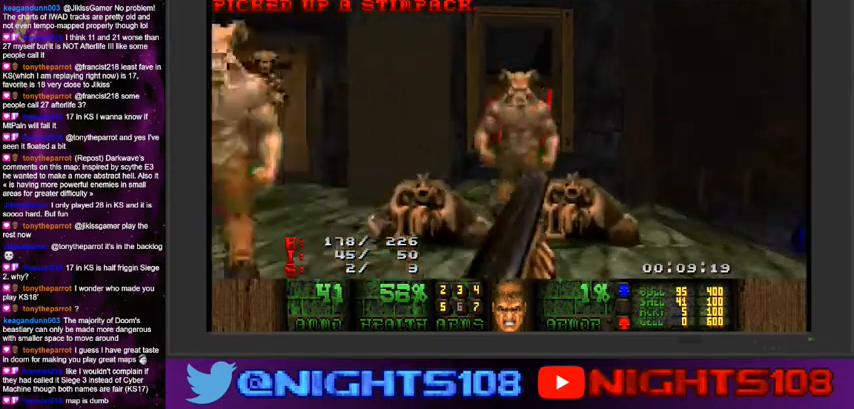
{"keys": [], "mouse": ["left"], "events": [[134, "w", "up"], [300, "s", "down"], [400, "a", "down"], [434, "a", "up"], [467, "d", "up"], [500, "s", "up"]]}
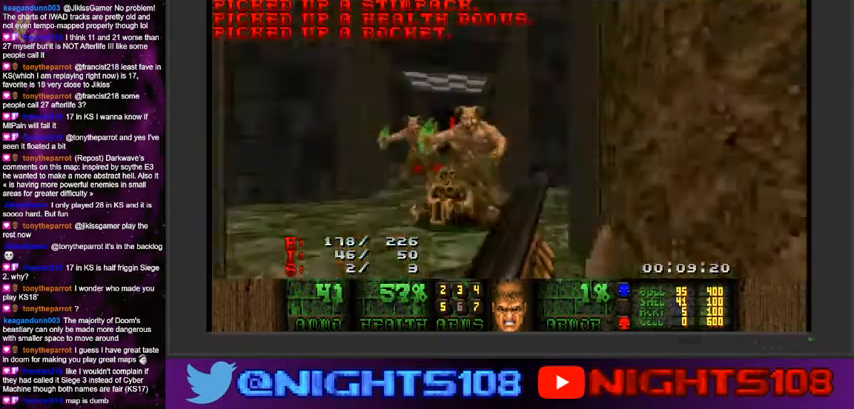
{"keys": ["d"], "mouse": ["left"], "events": [[100, "d", "down"]]}
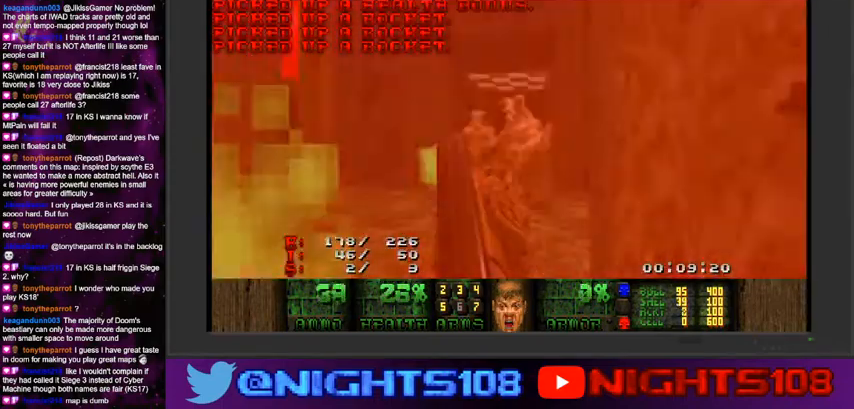
{"keys": [], "mouse": ["left"], "events": [[67, "d", "up"]]}
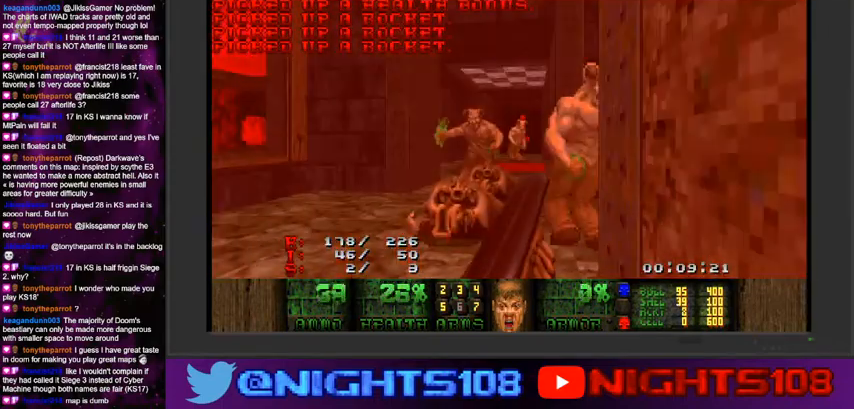
{"keys": ["a"], "mouse": ["left"], "events": [[100, "s", "down"], [200, "a", "down"], [300, "a", "up"], [300, "s", "up"], [400, "a", "down"], [467, "w", "down"], [500, "w", "up"]]}
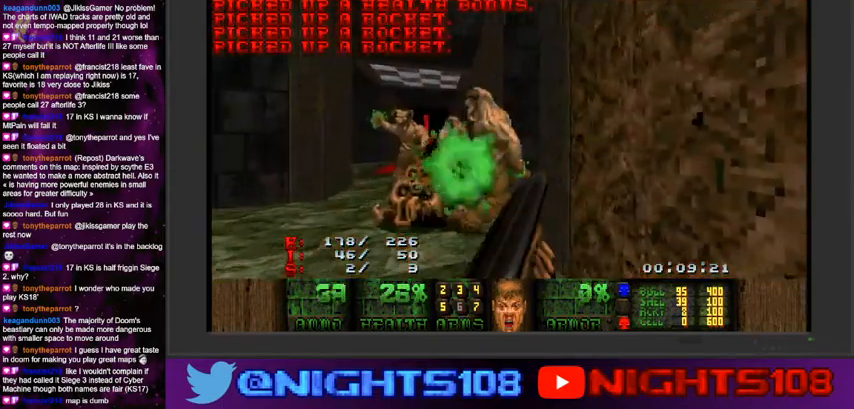
{"keys": ["d"], "mouse": ["left"], "events": [[34, "a", "up"], [267, "d", "down"]]}